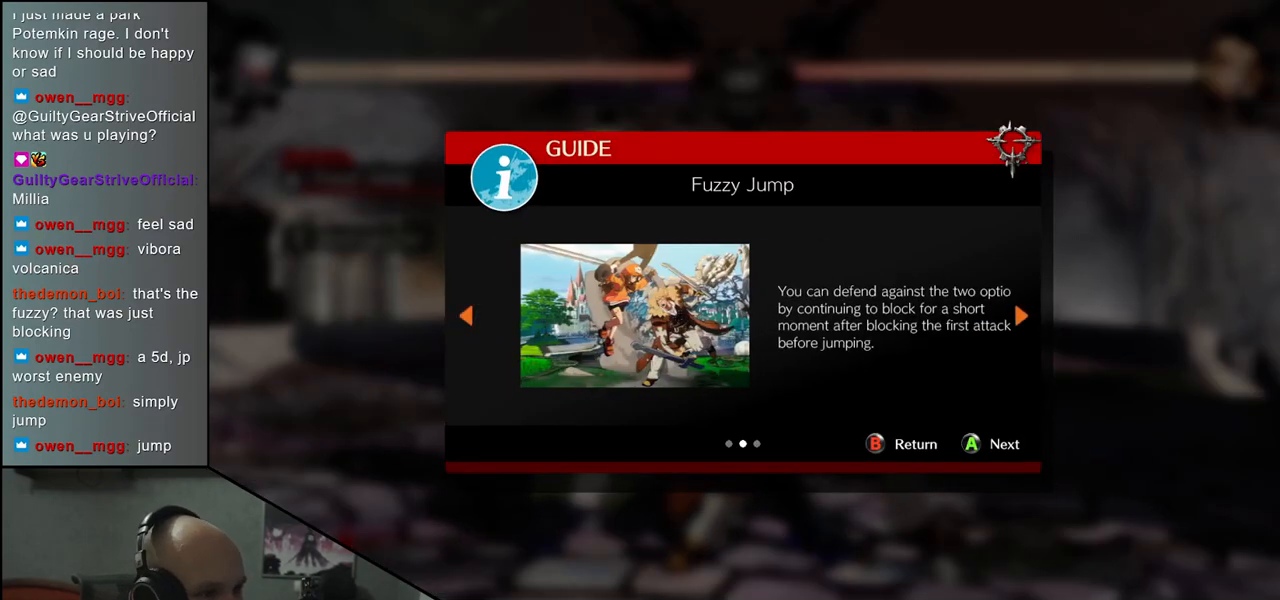
Gameplay with a controller (arcade stick); each line is a JSON object with the inputs held at the frame after it. "events" lists button and stick changes between this image and that frame as [ms after this image, input, new state], when the widget could be followed in between. Not read: L3 R3 SELECT START.
{"buttons": [], "left_stick": "center", "events": [[217, "L1", "down"], [317, "L1", "up"]]}
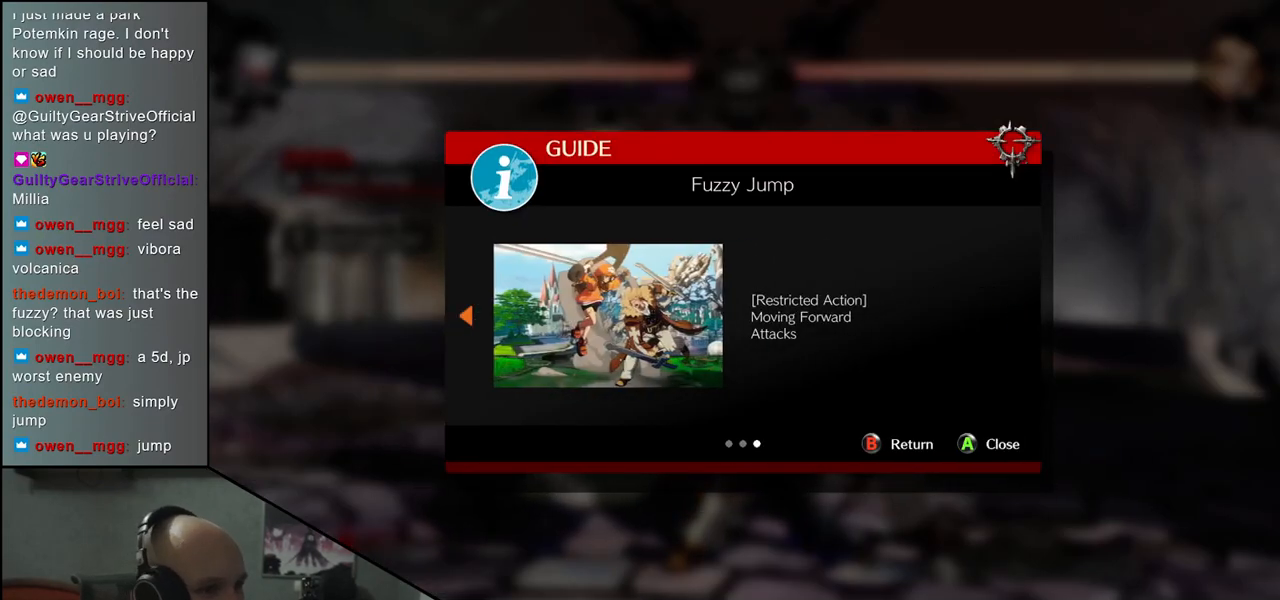
{"buttons": [], "left_stick": "center", "events": [[283, "L1", "down"], [400, "L1", "up"]]}
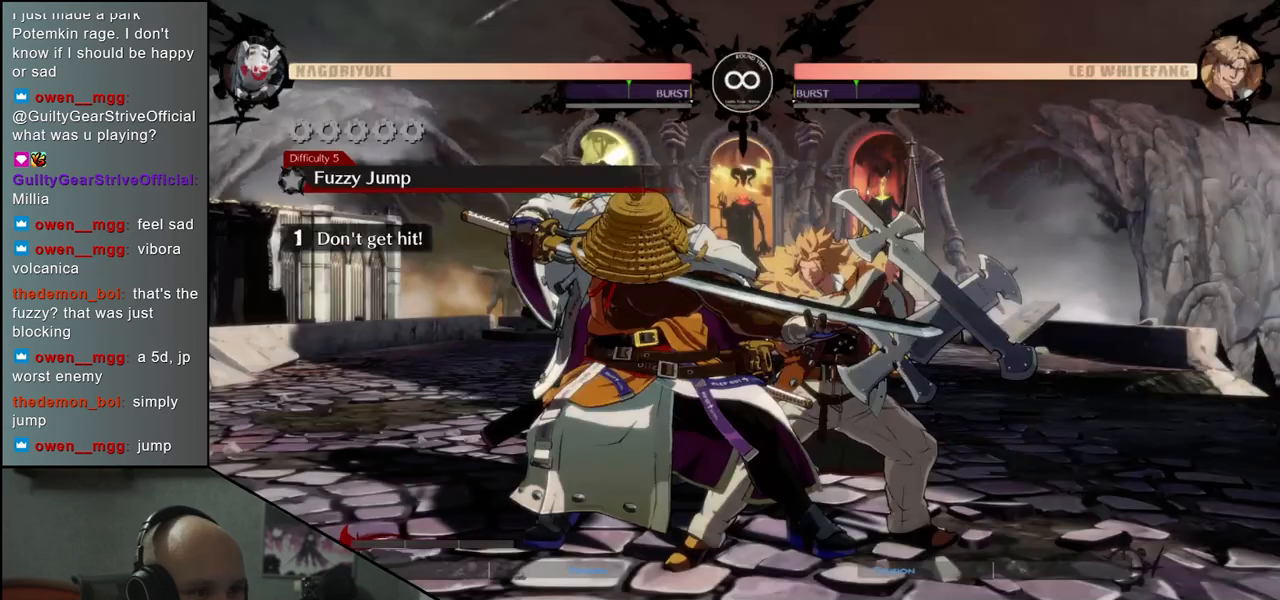
{"buttons": [], "left_stick": "center", "events": []}
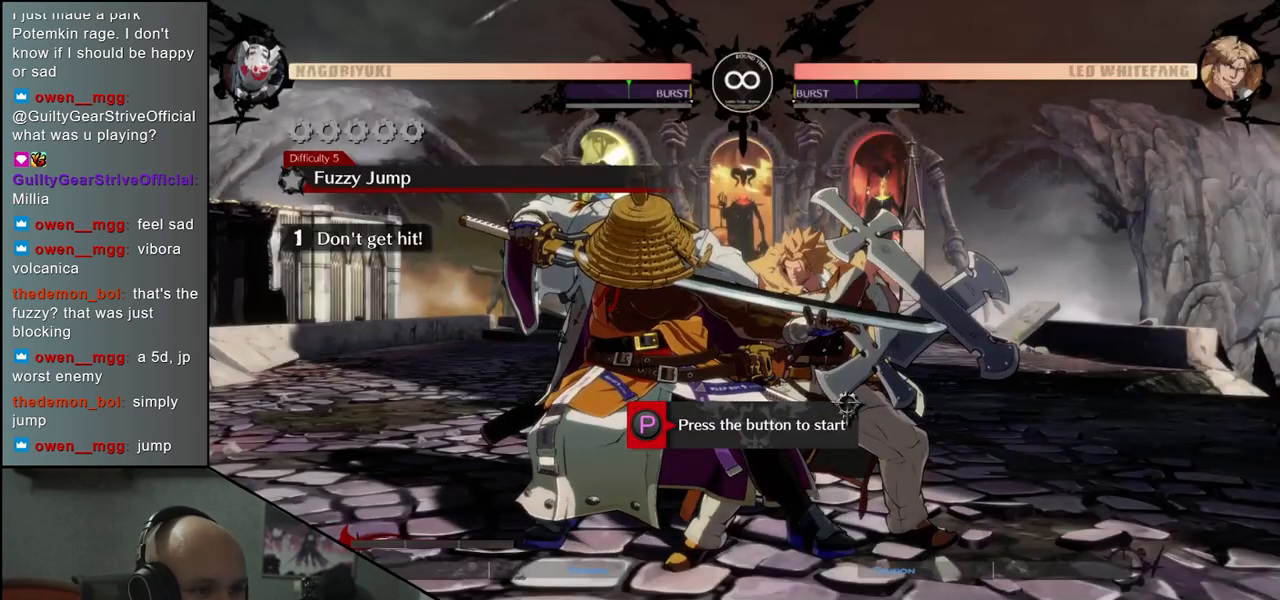
{"buttons": [], "left_stick": "left", "events": [[83, "R1", "down"], [183, "R1", "up"], [417, "left_stick", "left"]]}
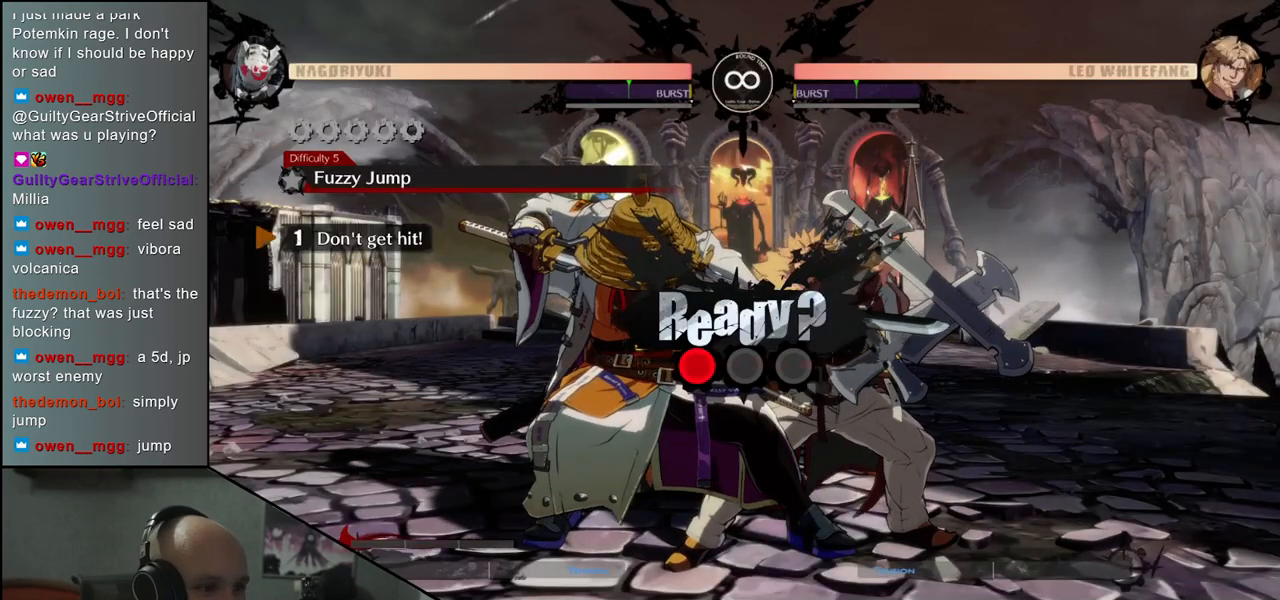
{"buttons": [], "left_stick": "down-left", "events": [[33, "left_stick", "down-left"]]}
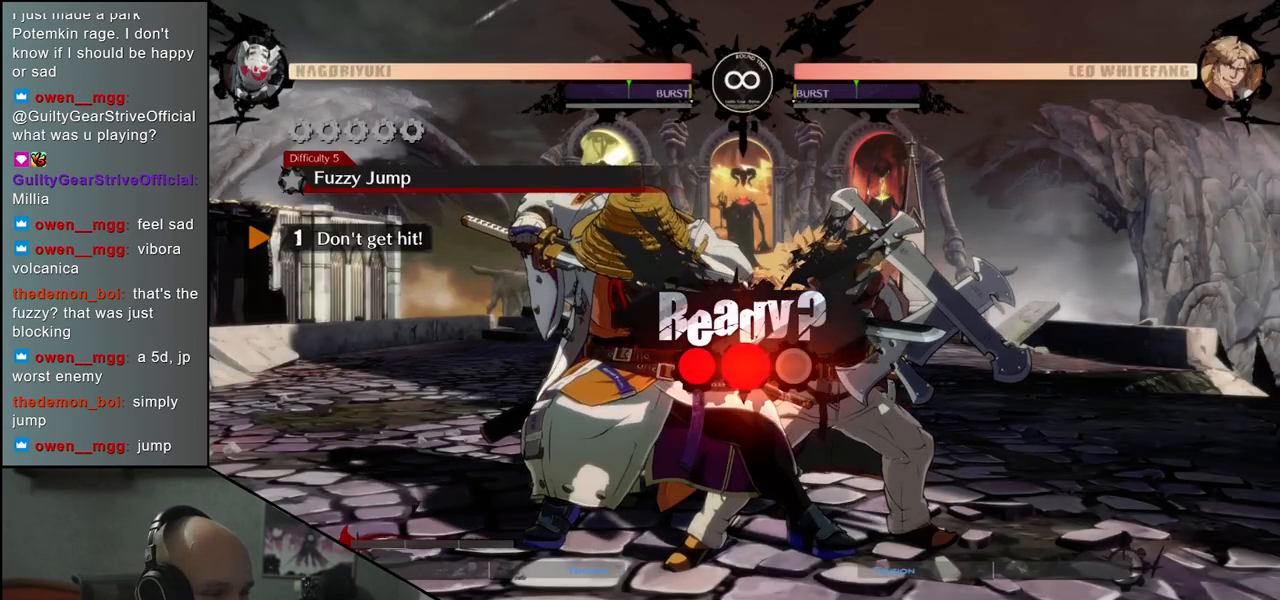
{"buttons": [], "left_stick": "down-left", "events": []}
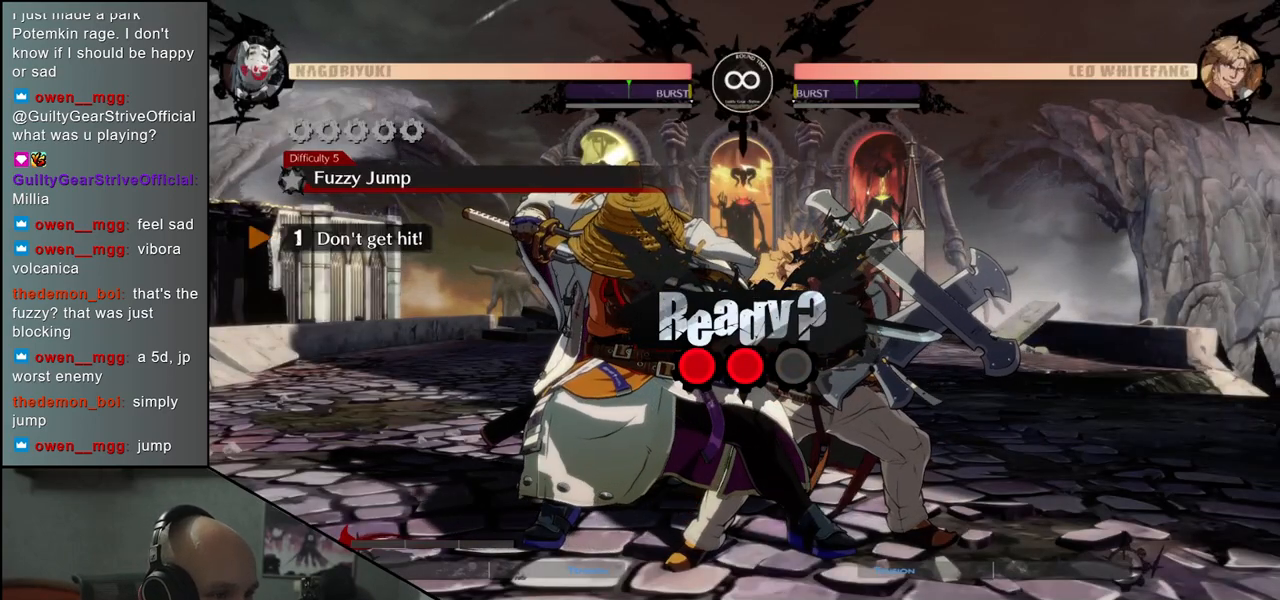
{"buttons": [], "left_stick": "down-left", "events": []}
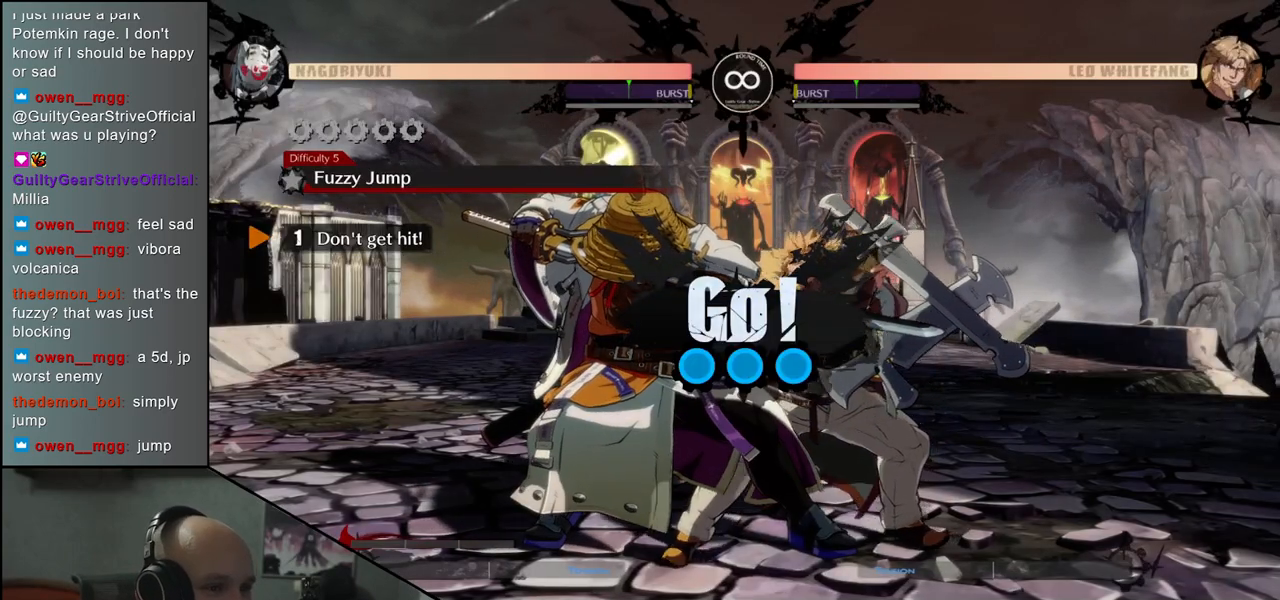
{"buttons": [], "left_stick": "down-left", "events": []}
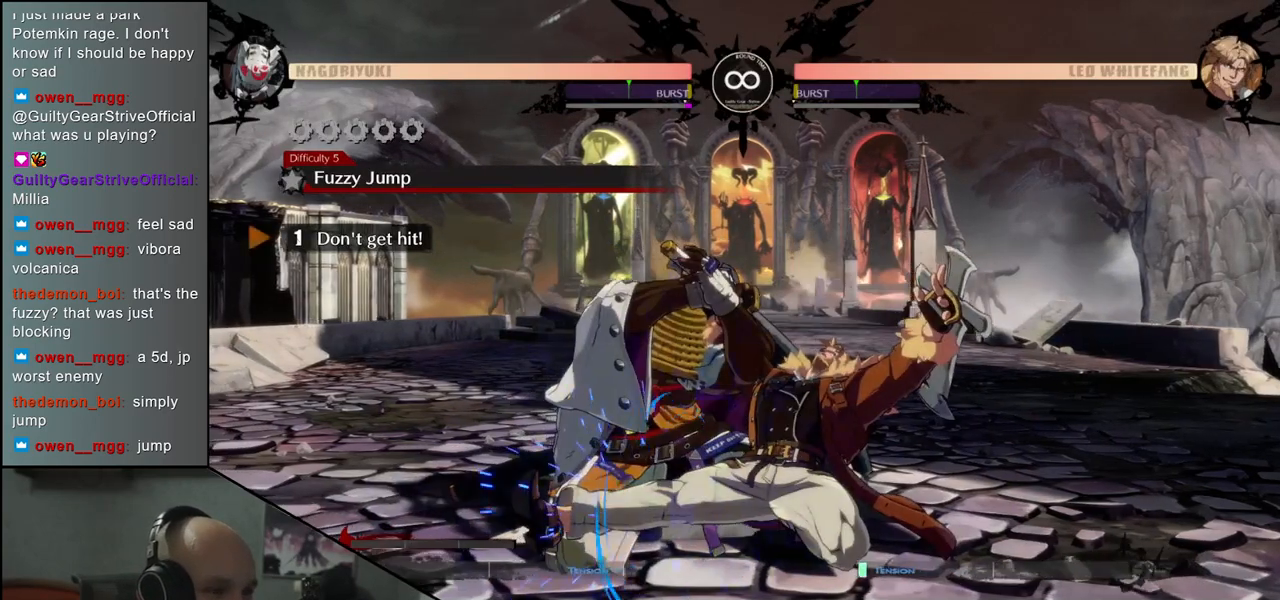
{"buttons": [], "left_stick": "down-left", "events": [[117, "left_stick", "up-left"], [300, "left_stick", "down-left"]]}
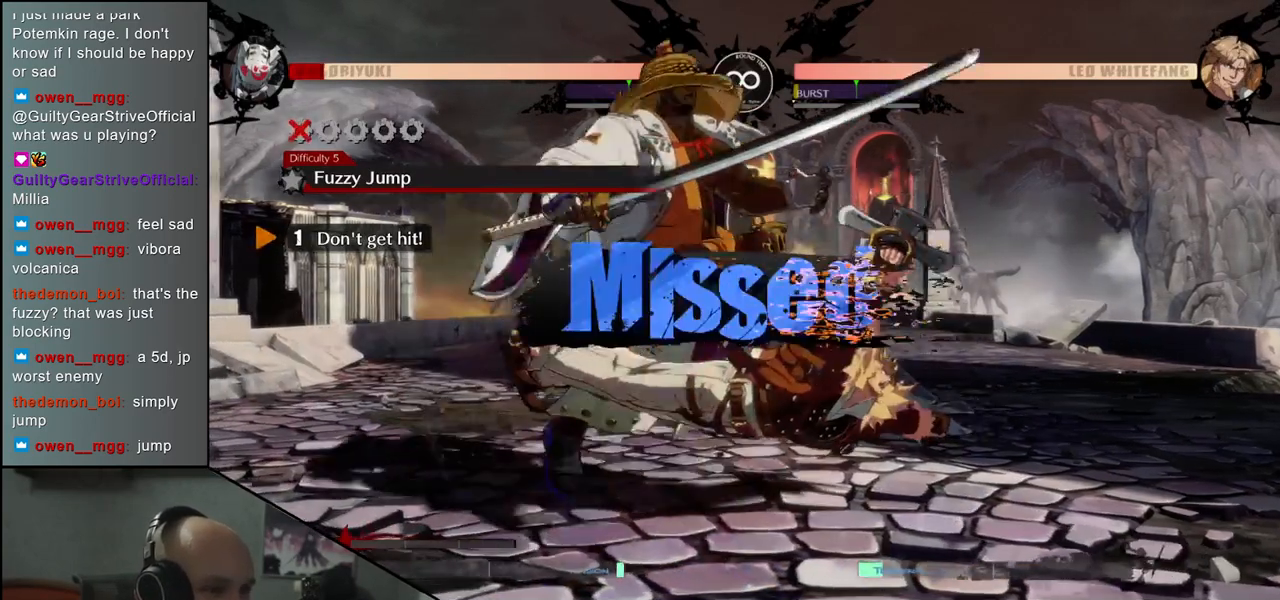
{"buttons": [], "left_stick": "down-left", "events": []}
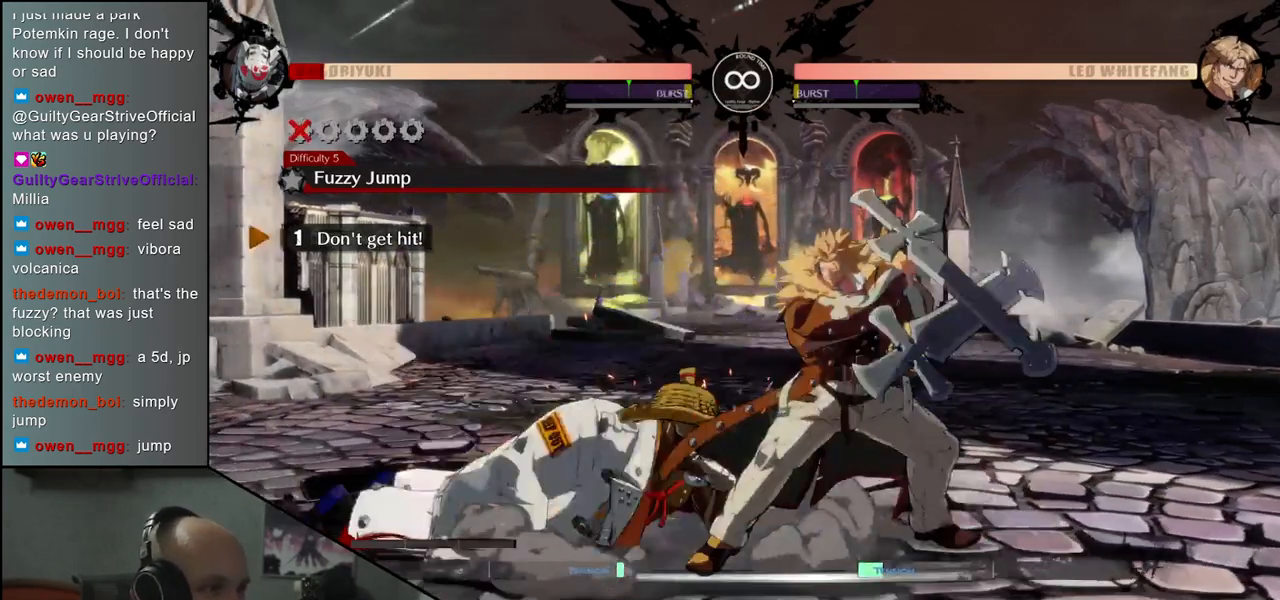
{"buttons": ["R1"], "left_stick": "down-left", "events": [[67, "R1", "down"], [167, "R1", "up"], [417, "R1", "down"]]}
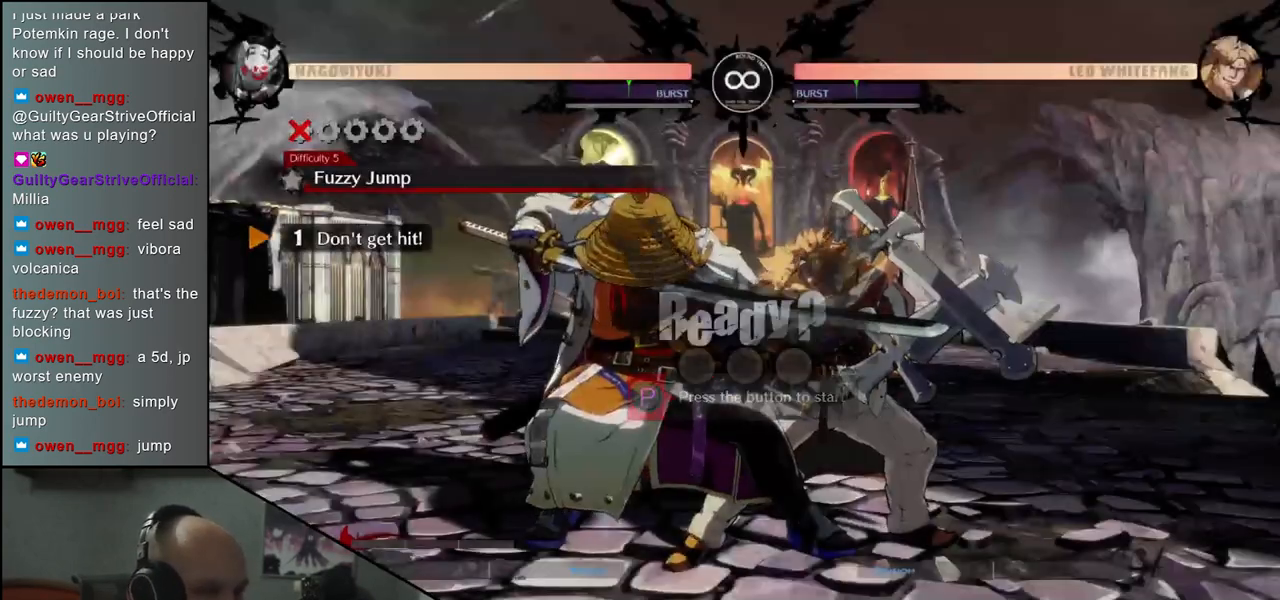
{"buttons": [], "left_stick": "down-left", "events": [[17, "R1", "up"]]}
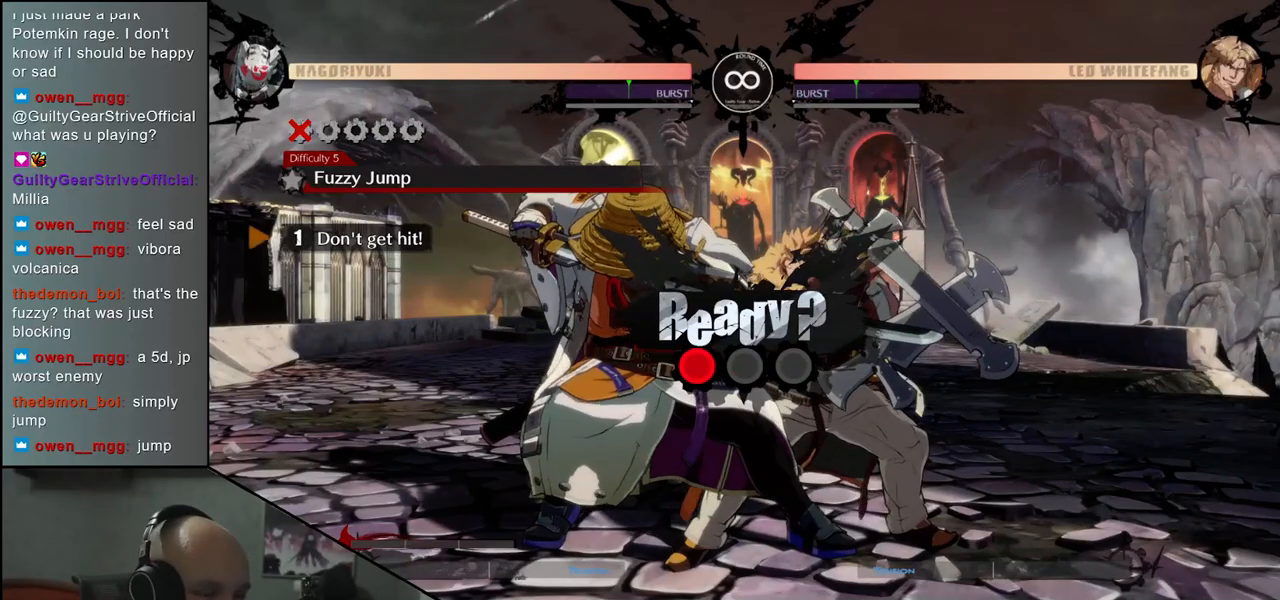
{"buttons": [], "left_stick": "down-left", "events": []}
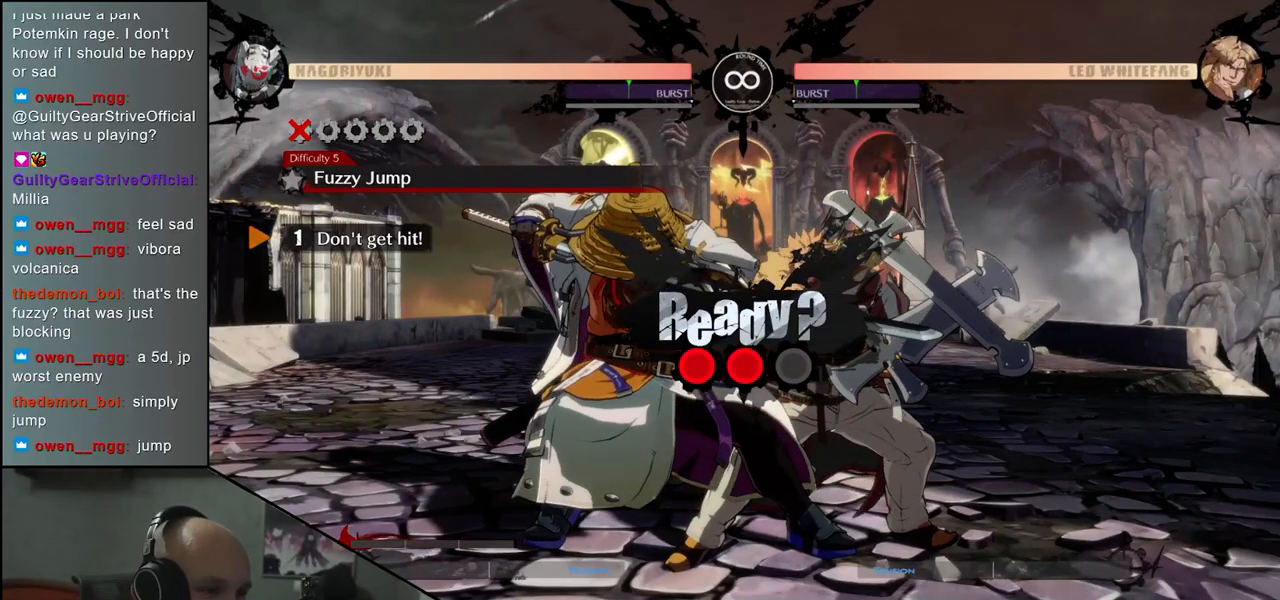
{"buttons": [], "left_stick": "down-left", "events": []}
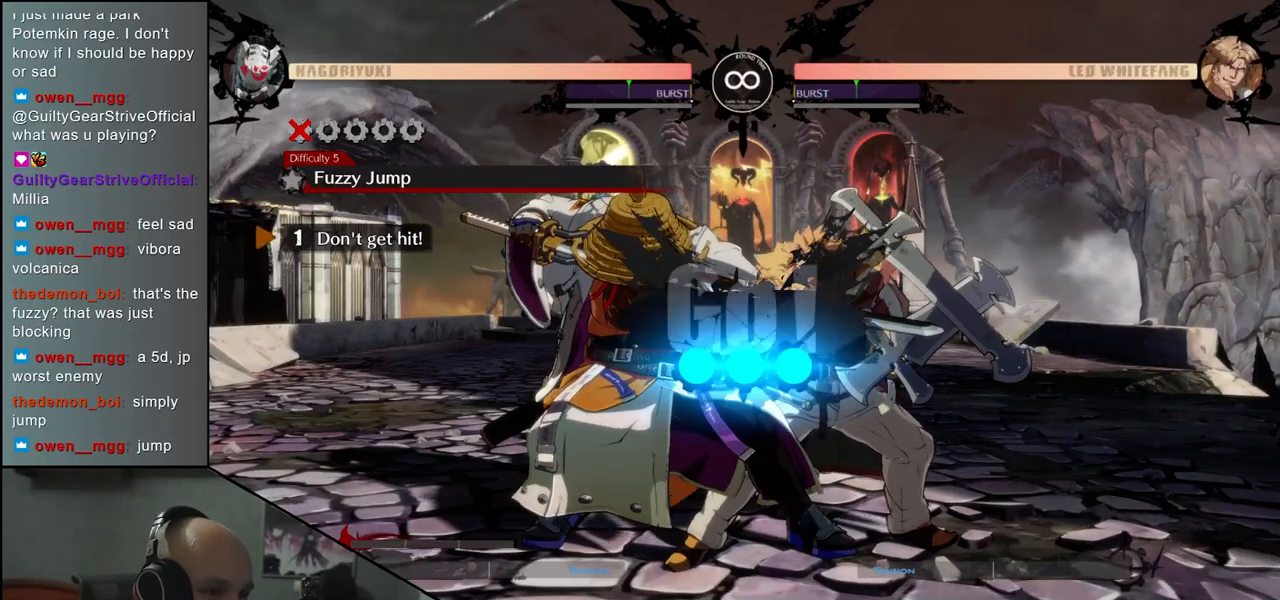
{"buttons": [], "left_stick": "down-left", "events": []}
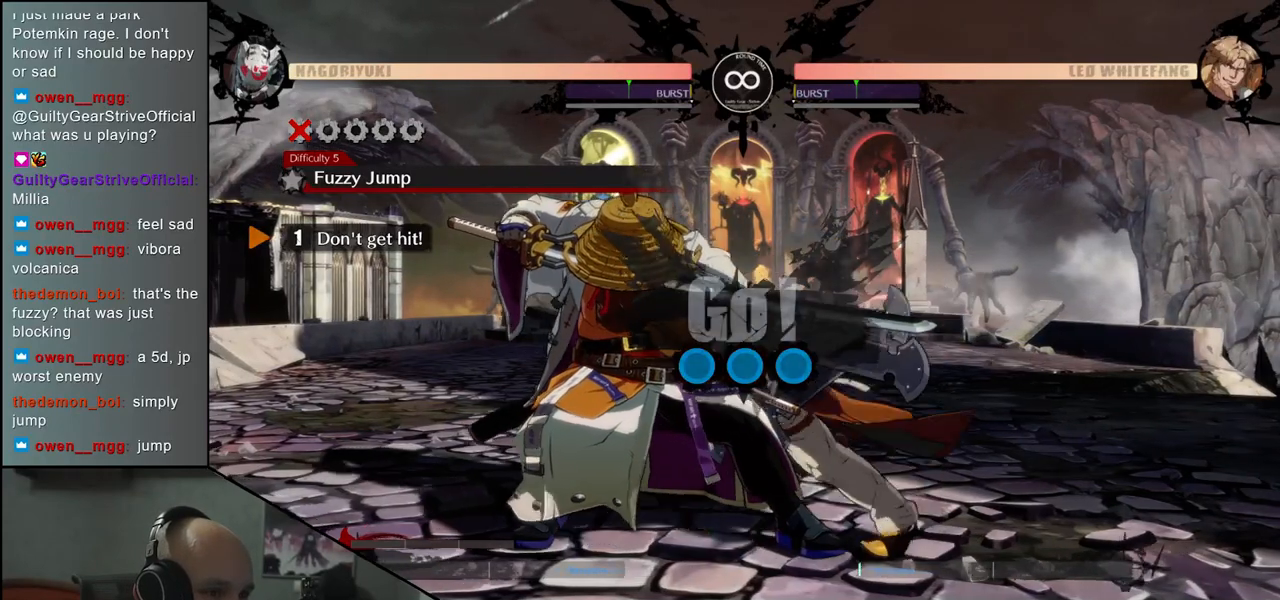
{"buttons": [], "left_stick": "down-left", "events": [[200, "left_stick", "up-left"], [300, "left_stick", "down-left"]]}
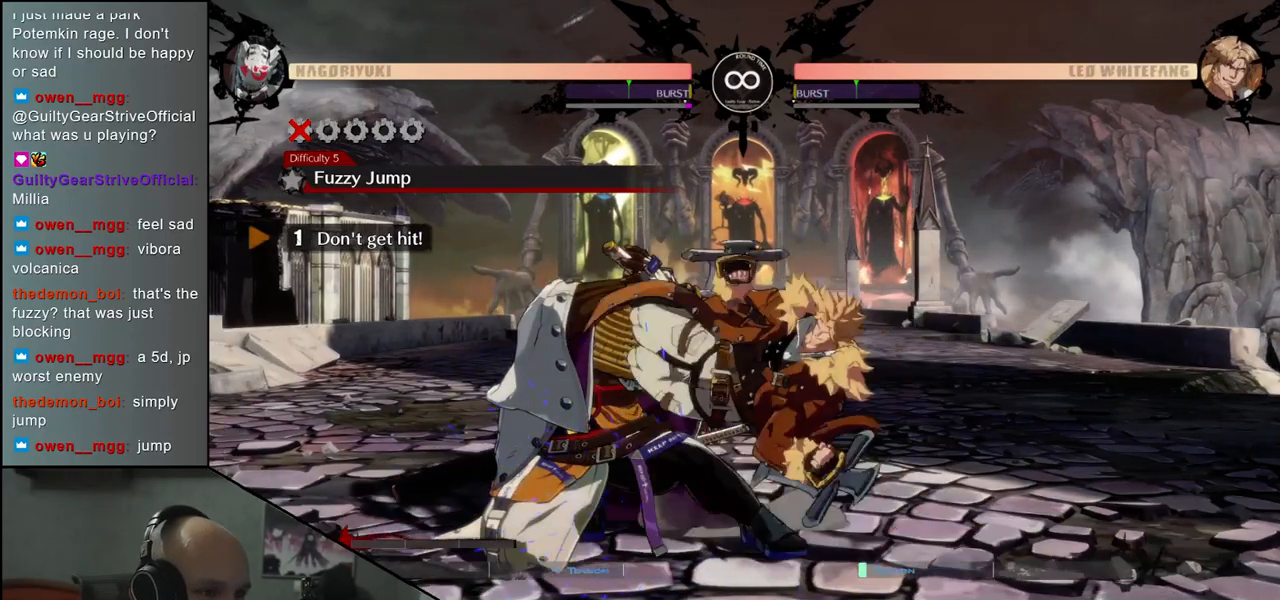
{"buttons": [], "left_stick": "down-left", "events": []}
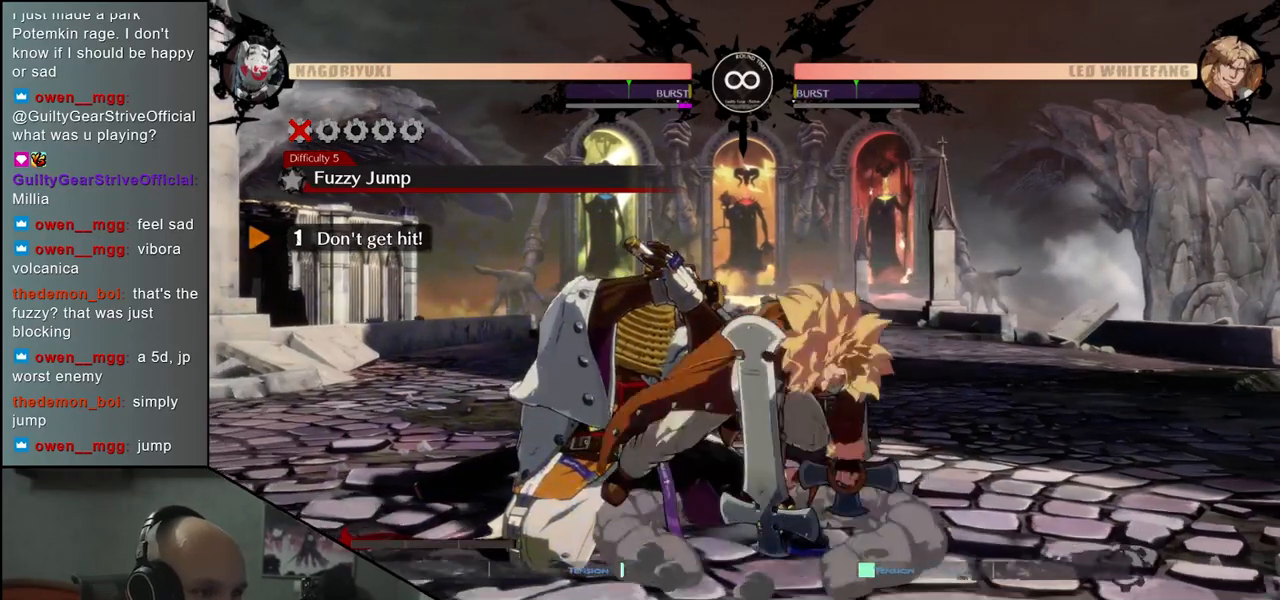
{"buttons": [], "left_stick": "down-left", "events": []}
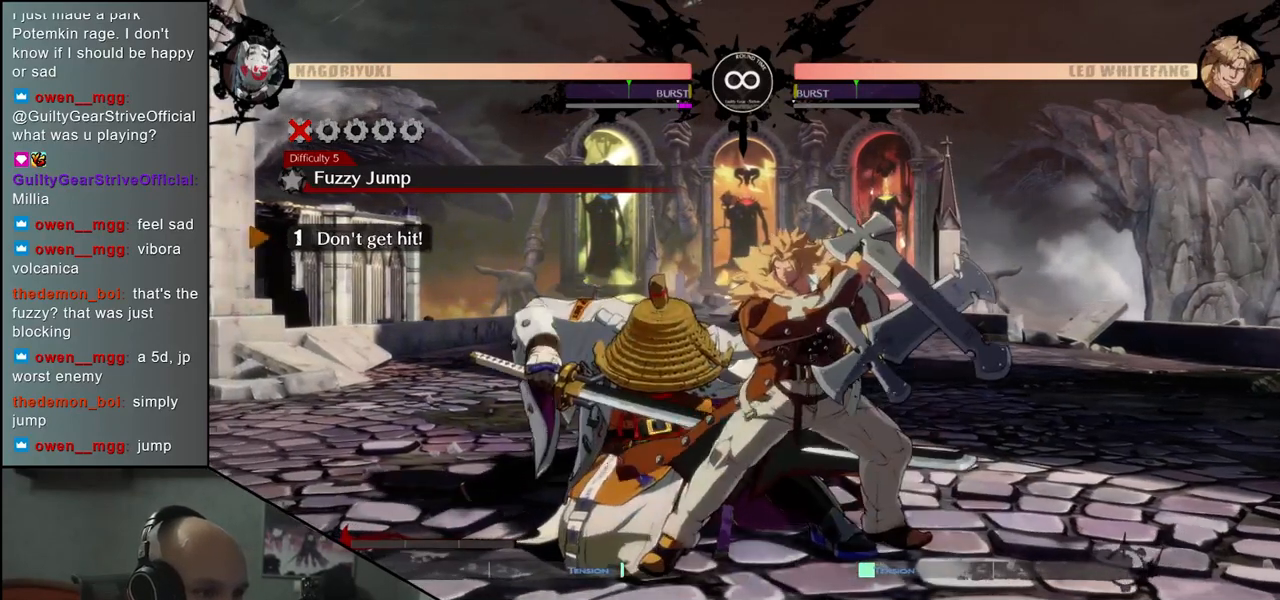
{"buttons": [], "left_stick": "down-left", "events": [[33, "left_stick", "up-left"], [150, "left_stick", "down-left"]]}
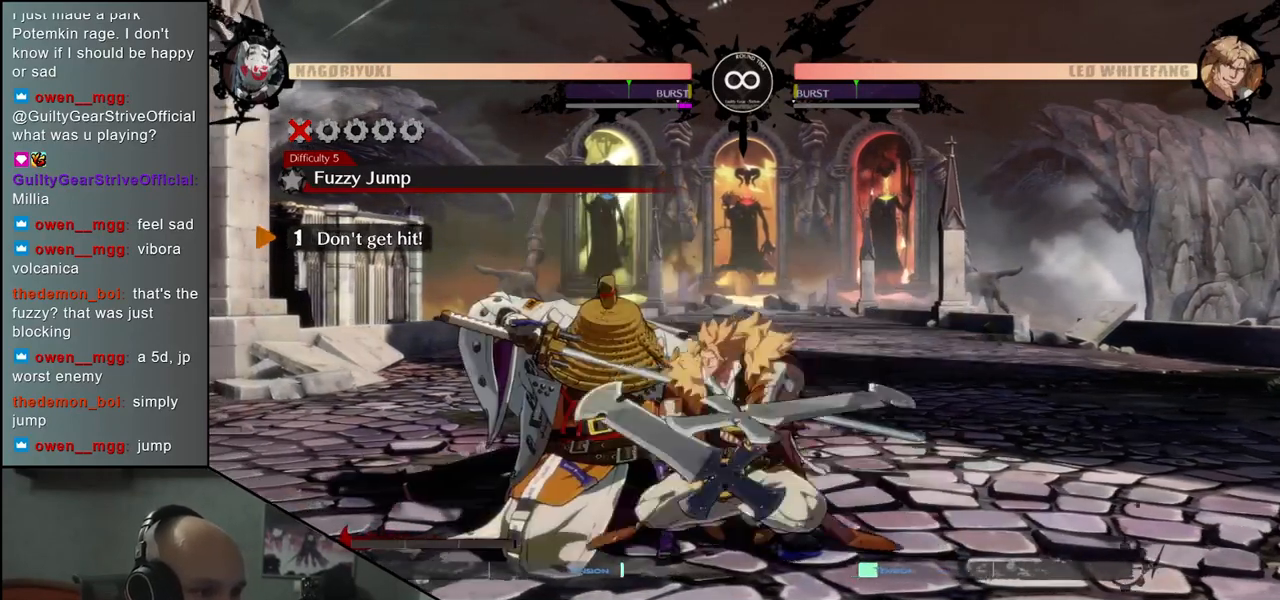
{"buttons": [], "left_stick": "down-left", "events": [[117, "left_stick", "up-left"], [233, "left_stick", "down-left"]]}
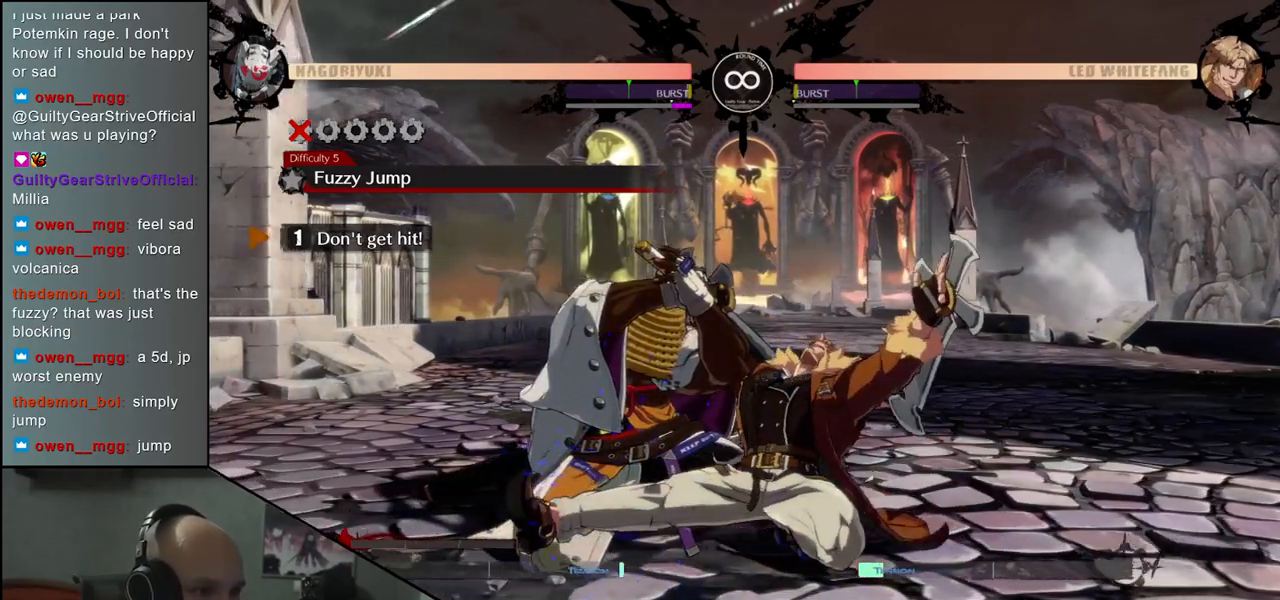
{"buttons": [], "left_stick": "down-left", "events": [[17, "left_stick", "up-left"], [150, "left_stick", "down-left"], [200, "left_stick", "down"], [300, "left_stick", "down-left"]]}
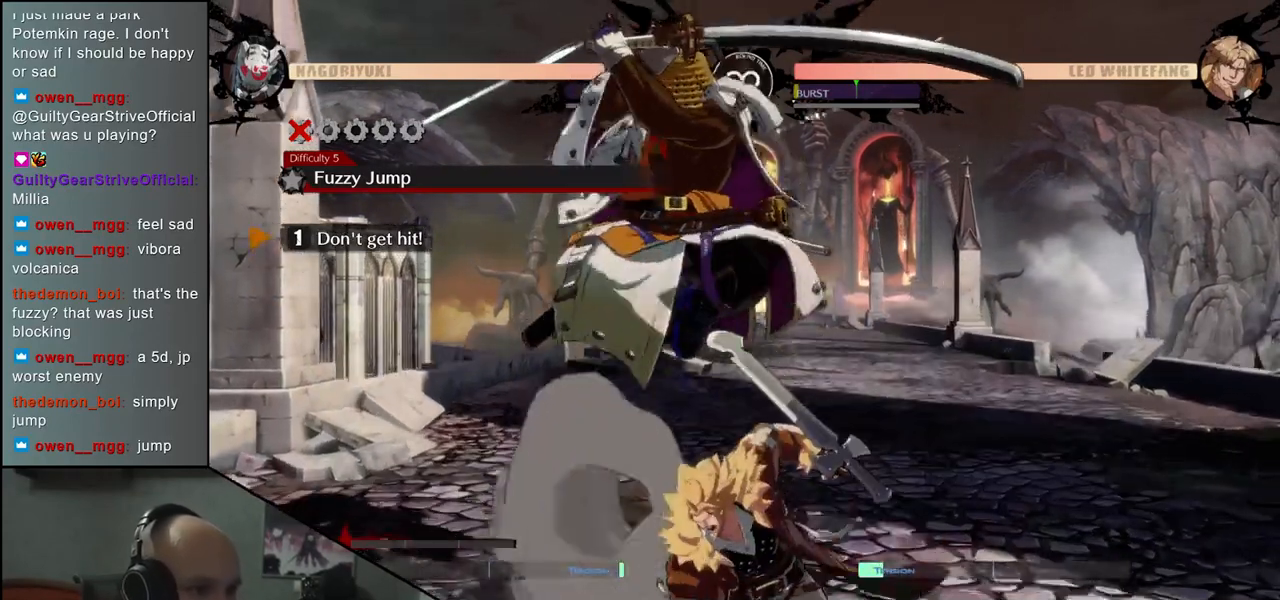
{"buttons": [], "left_stick": "down-left", "events": [[67, "left_stick", "center"], [383, "left_stick", "down-left"]]}
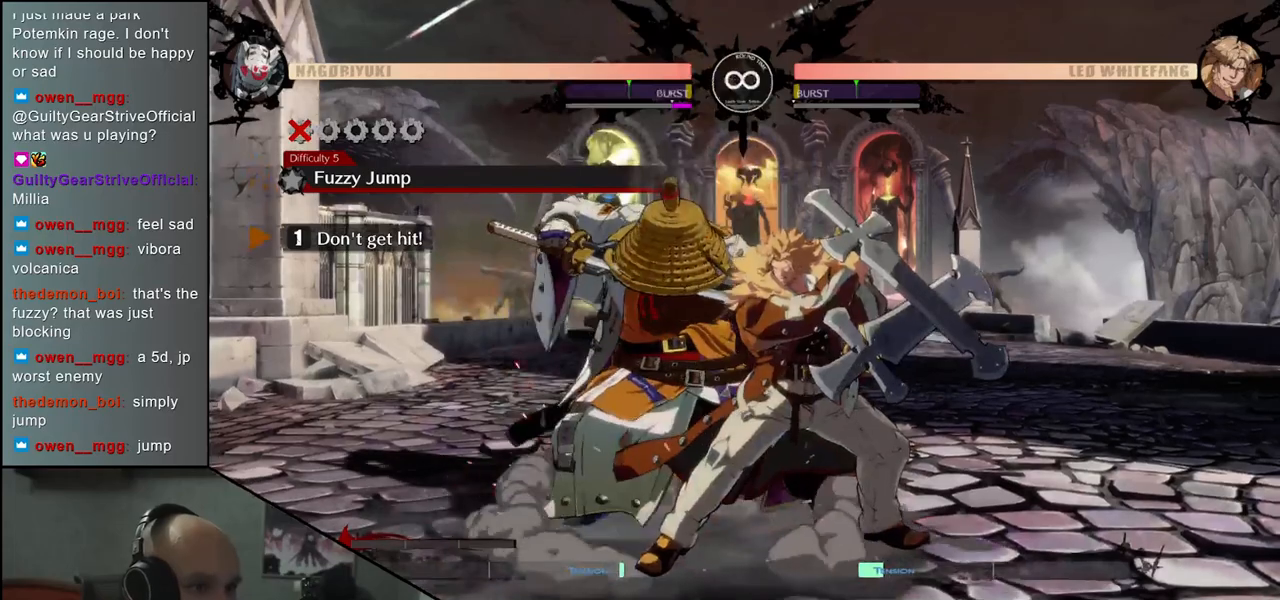
{"buttons": [], "left_stick": "down-left", "events": []}
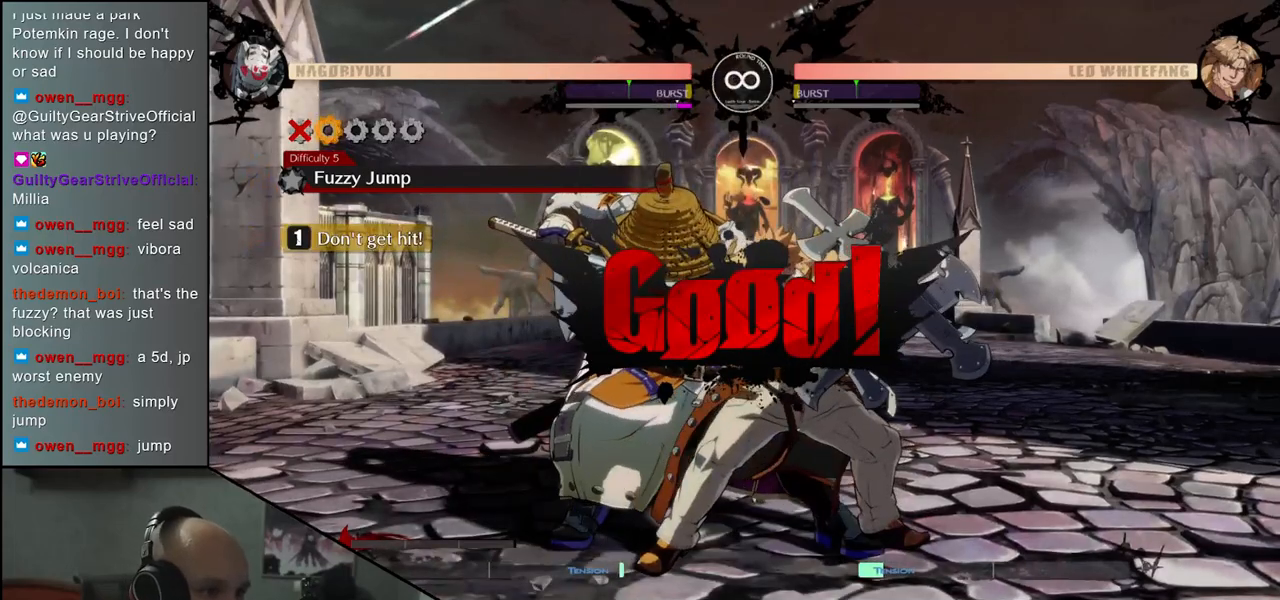
{"buttons": ["R1"], "left_stick": "down-left", "events": [[483, "R1", "down"]]}
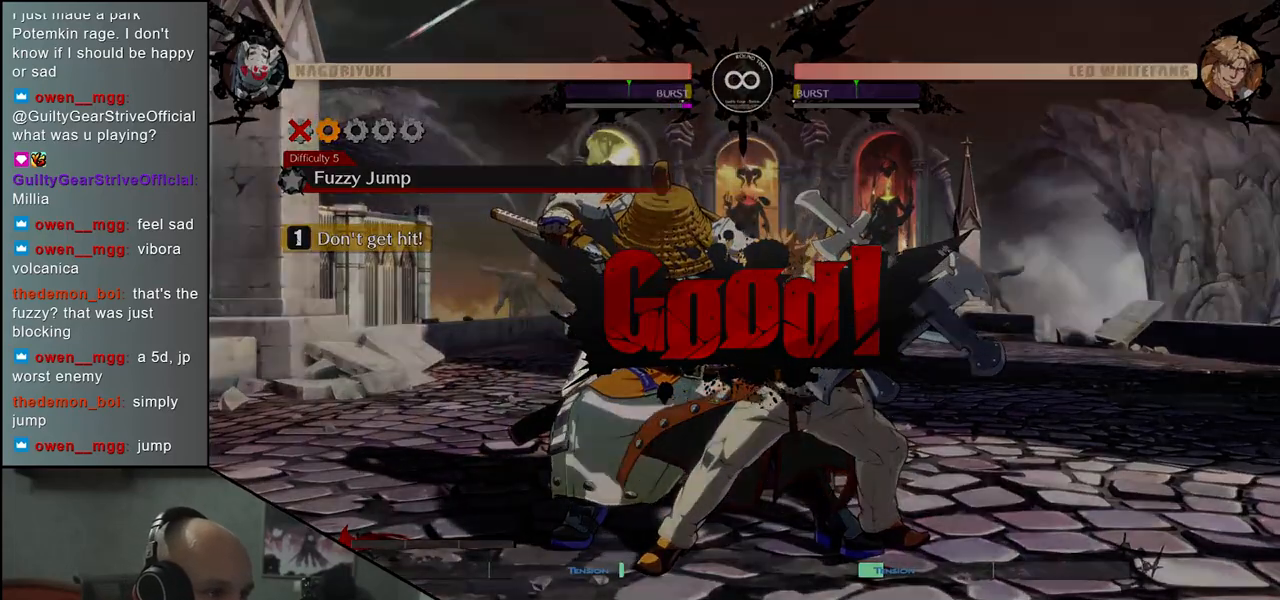
{"buttons": [], "left_stick": "down-left", "events": [[100, "R1", "up"]]}
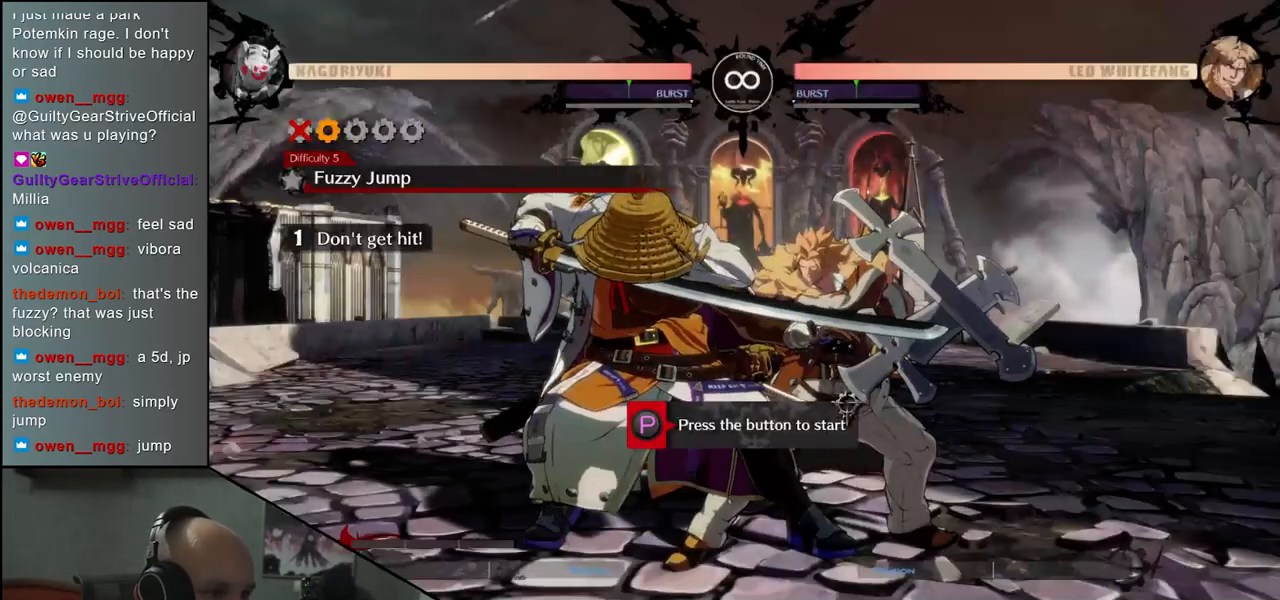
{"buttons": [], "left_stick": "down-left", "events": [[83, "R1", "down"], [200, "R1", "up"]]}
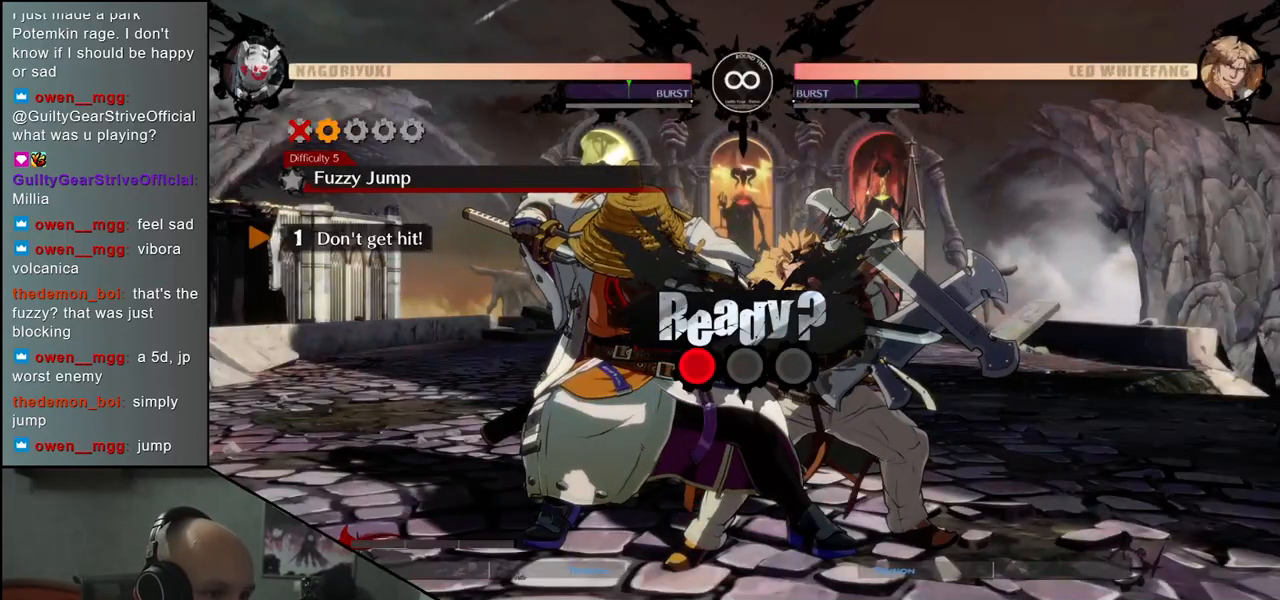
{"buttons": [], "left_stick": "down-left", "events": []}
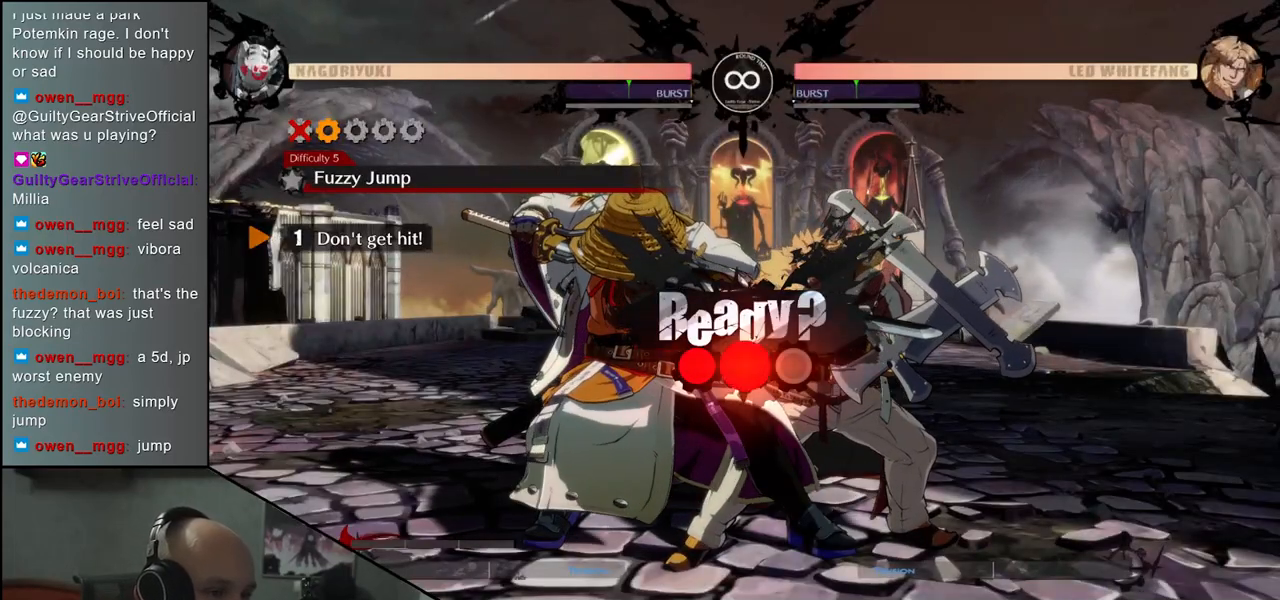
{"buttons": [], "left_stick": "down-left", "events": []}
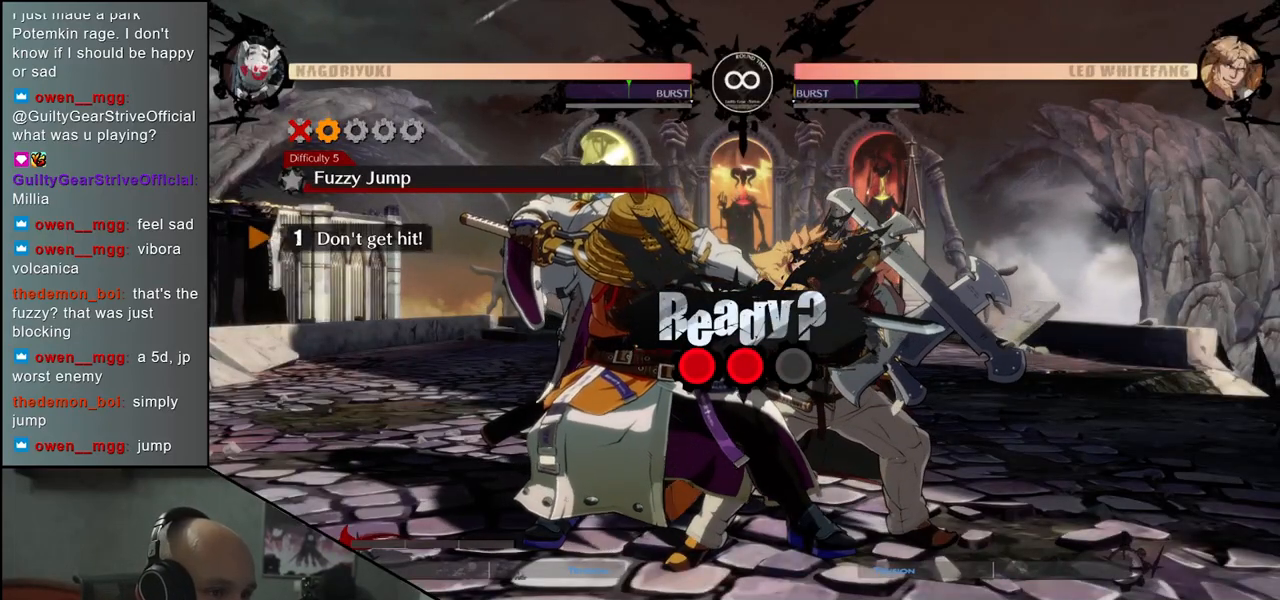
{"buttons": [], "left_stick": "down-left", "events": []}
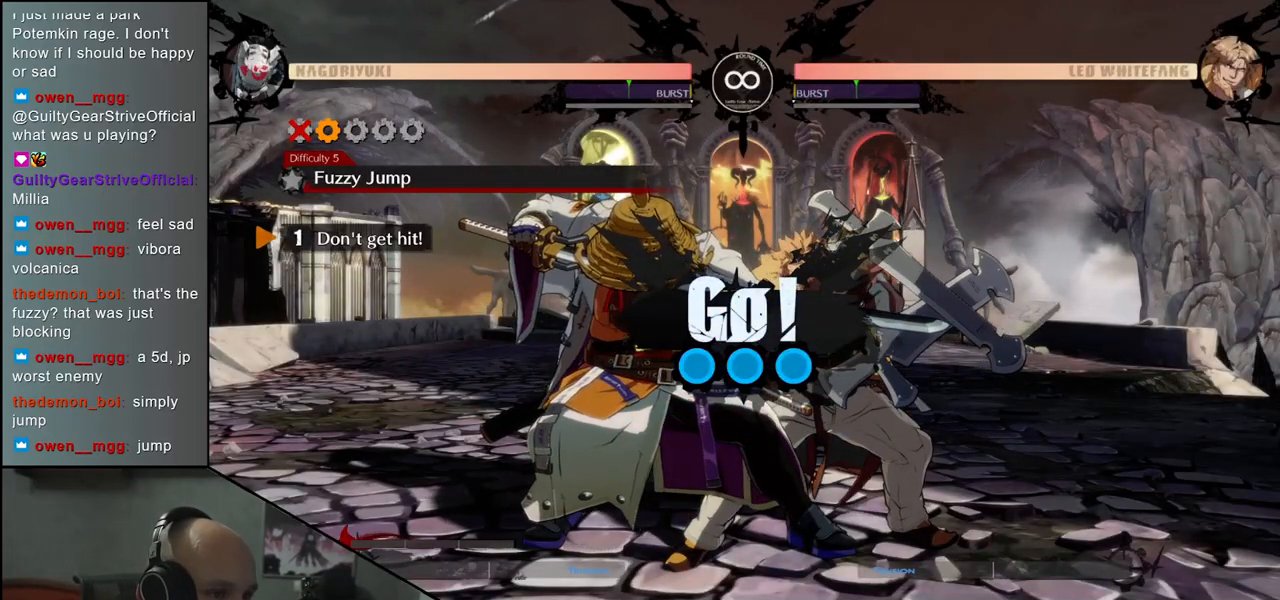
{"buttons": [], "left_stick": "down-left", "events": []}